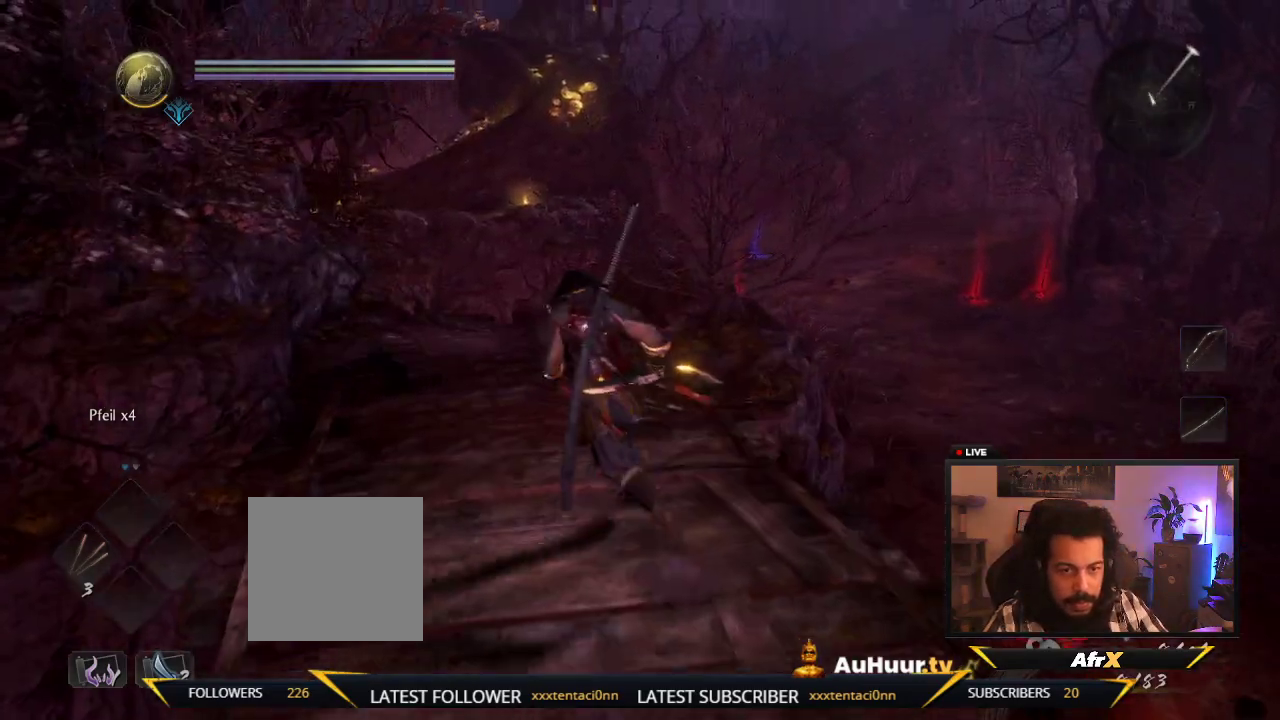
Gameplay with a controller (Xbox layout); each line is a JSON object with the inputs held at the frame after it (dt_ms = milliseconds from this image to that frame). "events" lists button and stick changes between this image and that frame as [ms after this image, input, new state], when the widget could be followed in between. This overlay highlights the sticks when they move; stick clicks (L3 R3) are not distinguishable. Not read: L3 R3.
{"dt_ms": 400, "buttons": ["A"], "left_stick": "up-left", "right_stick": "center", "events": [[233, "A", "down"]]}
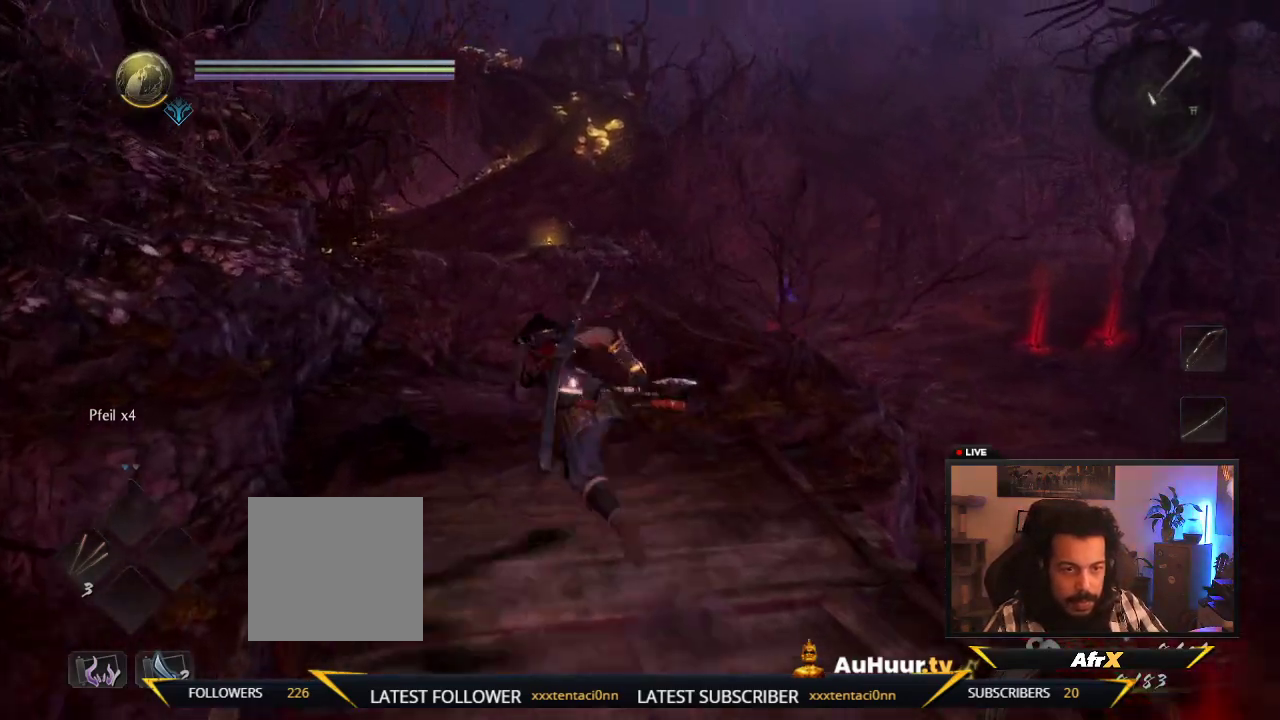
{"dt_ms": 500, "buttons": [], "left_stick": "up", "right_stick": "center", "events": [[117, "left_stick", "up"], [250, "A", "up"]]}
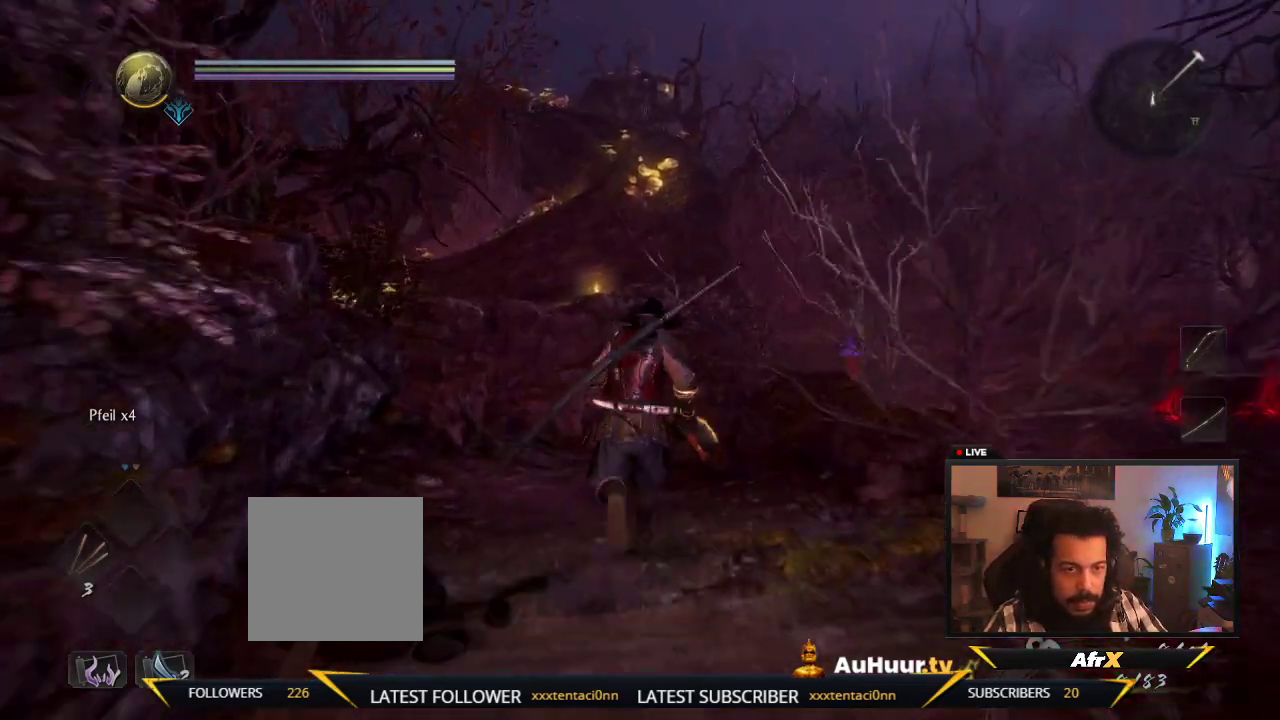
{"dt_ms": 500, "buttons": [], "left_stick": "up-left", "right_stick": "center", "events": [[317, "right_stick", "right"], [500, "left_stick", "up-left"], [500, "right_stick", "center"]]}
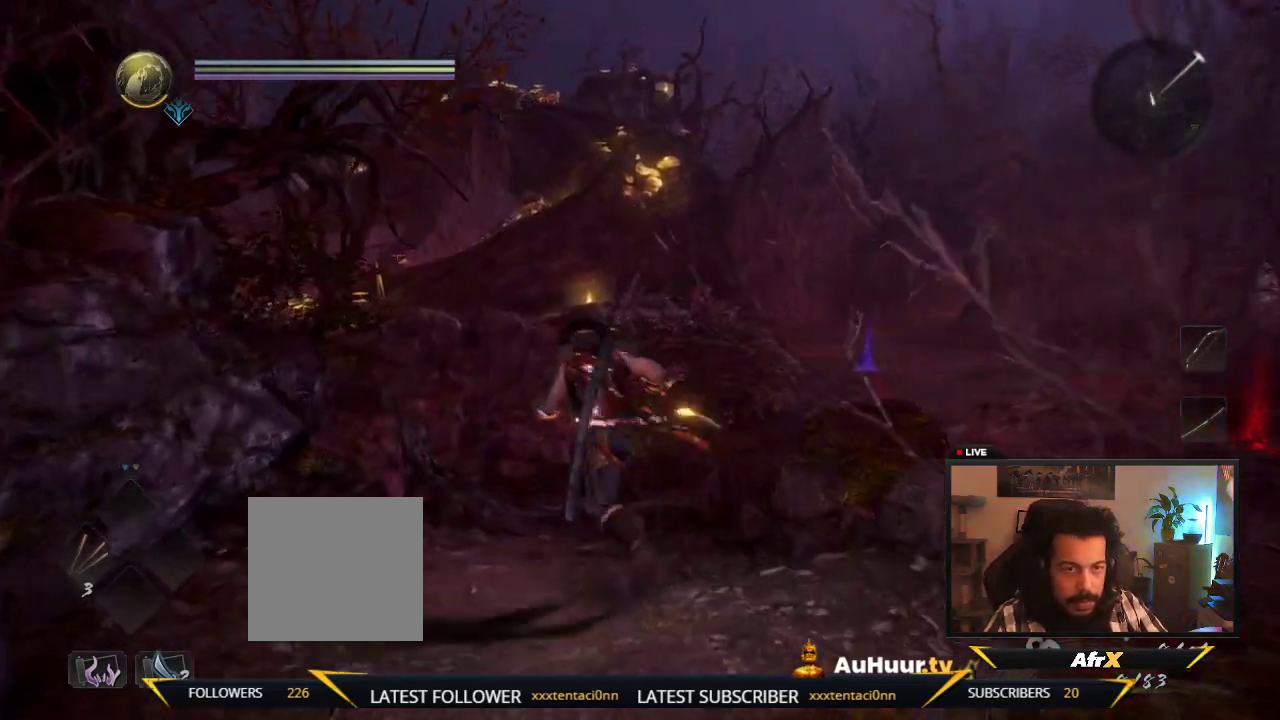
{"dt_ms": 400, "buttons": [], "left_stick": "up", "right_stick": "down", "events": [[250, "right_stick", "down"], [383, "left_stick", "up"]]}
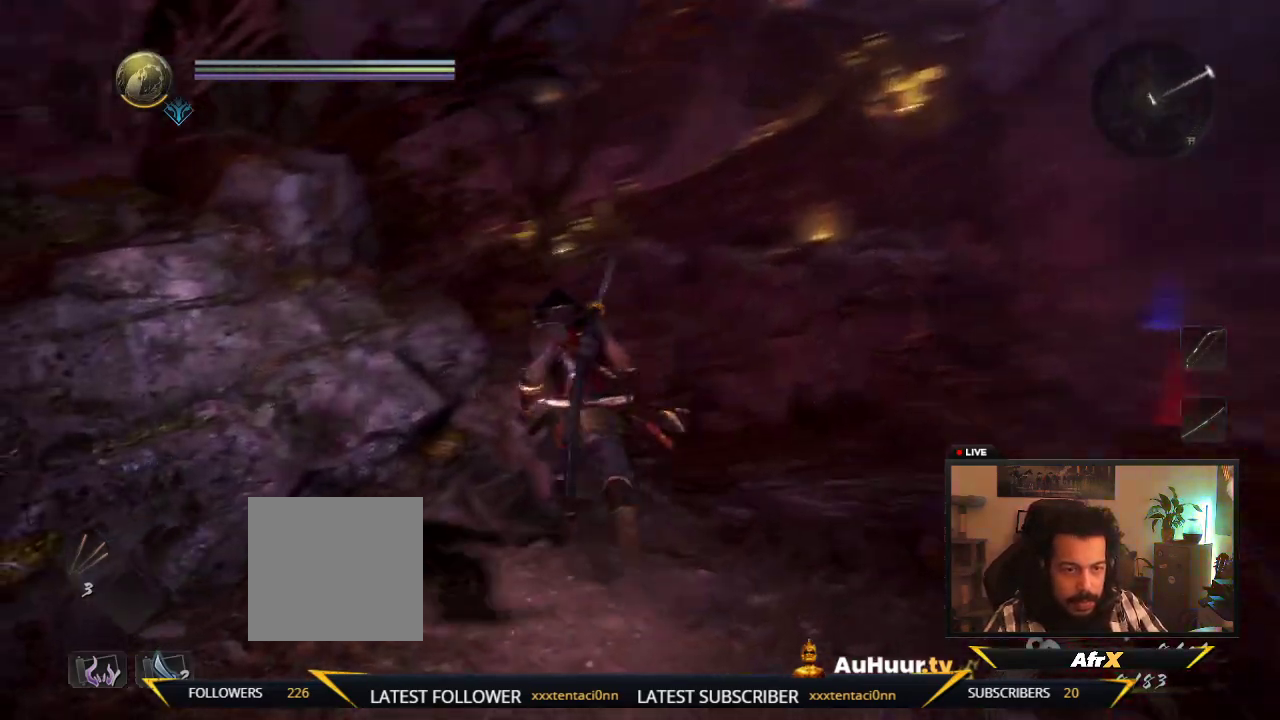
{"dt_ms": 600, "buttons": [], "left_stick": "up-right", "right_stick": "center"}
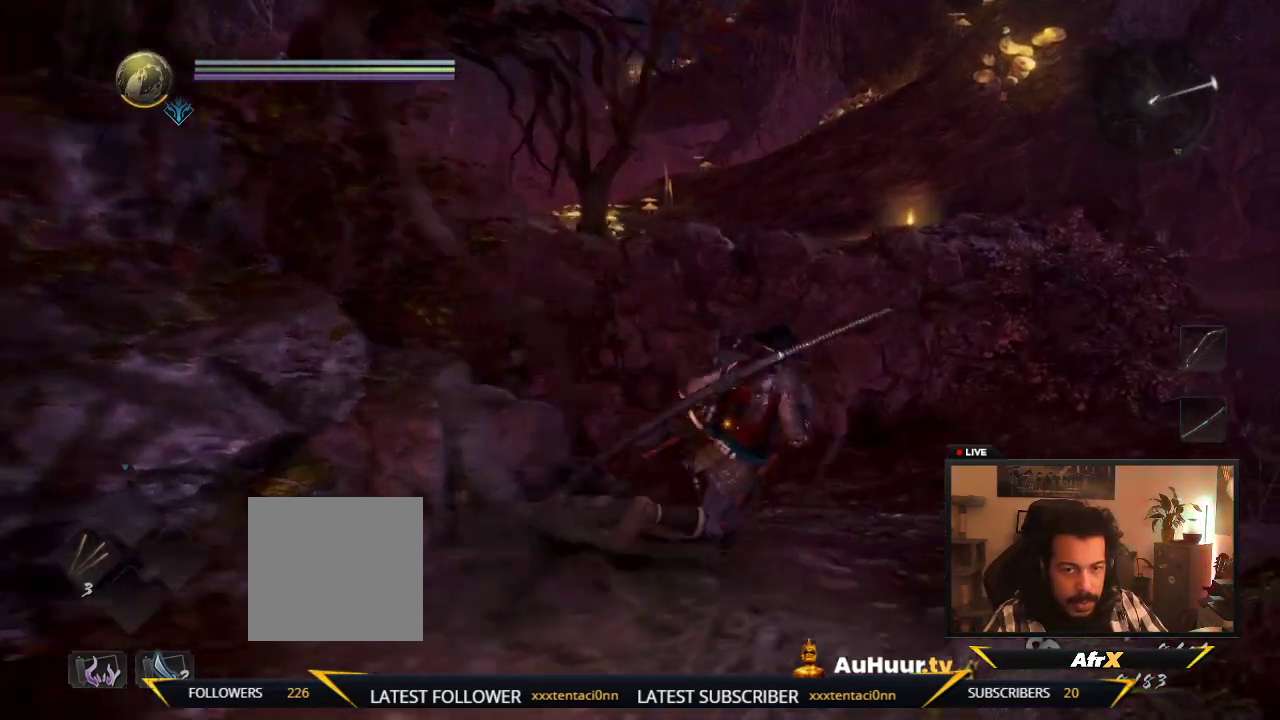
{"dt_ms": 700, "buttons": [], "left_stick": "right", "right_stick": "down-left", "events": [[17, "right_stick", "right"], [150, "right_stick", "down"], [267, "right_stick", "down-right"], [350, "right_stick", "center"], [517, "right_stick", "left"], [550, "left_stick", "right"], [683, "right_stick", "down-left"]]}
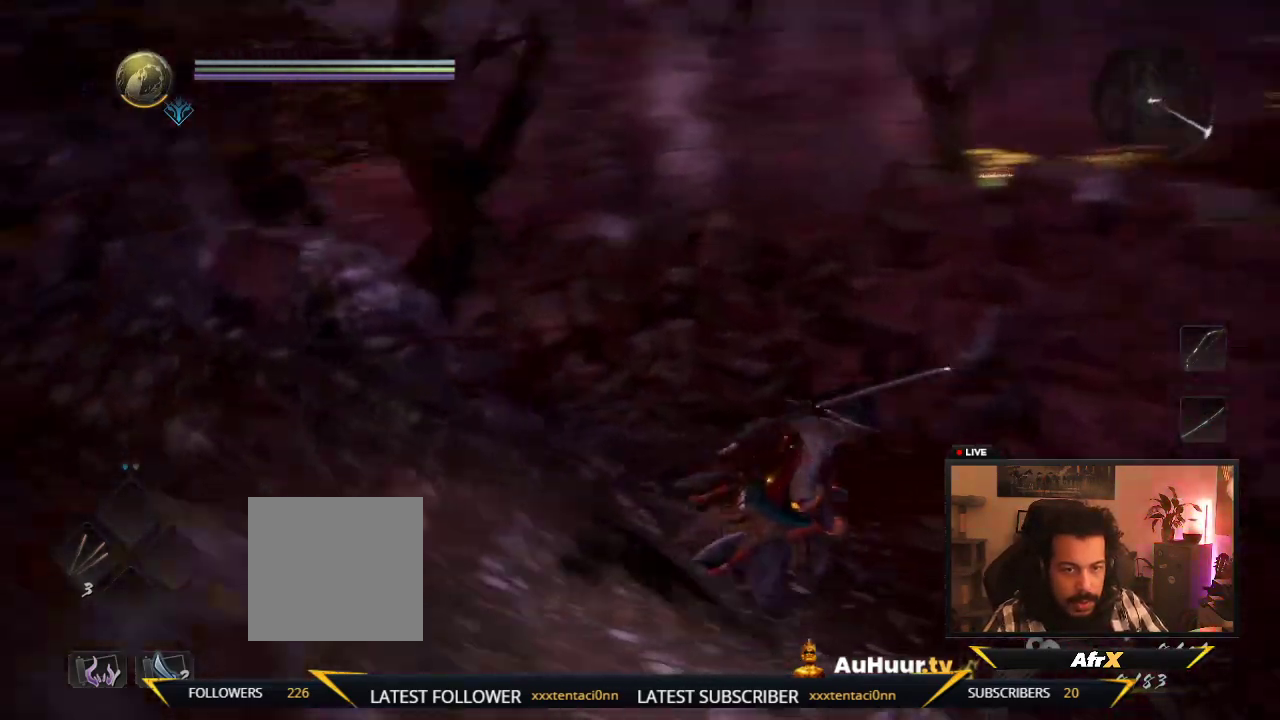
{"dt_ms": 300, "buttons": [], "left_stick": "down-right", "right_stick": "center", "events": [[117, "left_stick", "down-right"], [167, "right_stick", "center"]]}
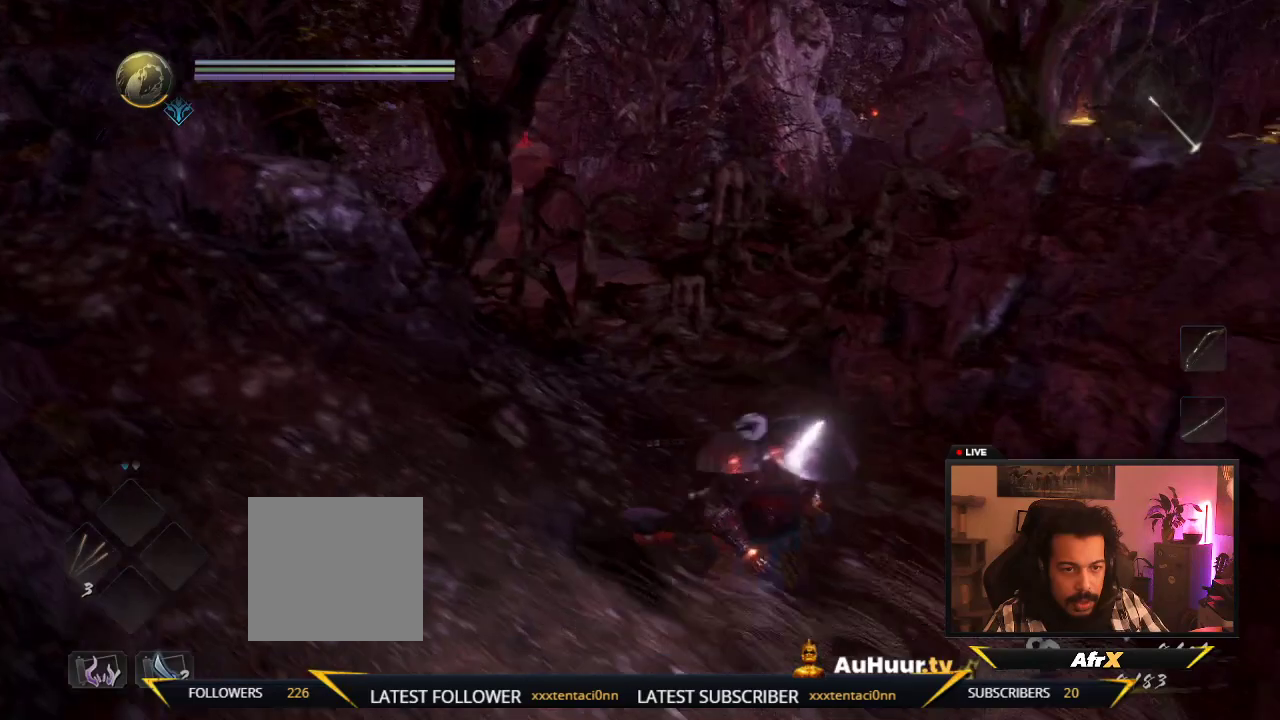
{"dt_ms": 300, "buttons": [], "left_stick": "up-right", "right_stick": "center", "events": [[283, "left_stick", "up-right"]]}
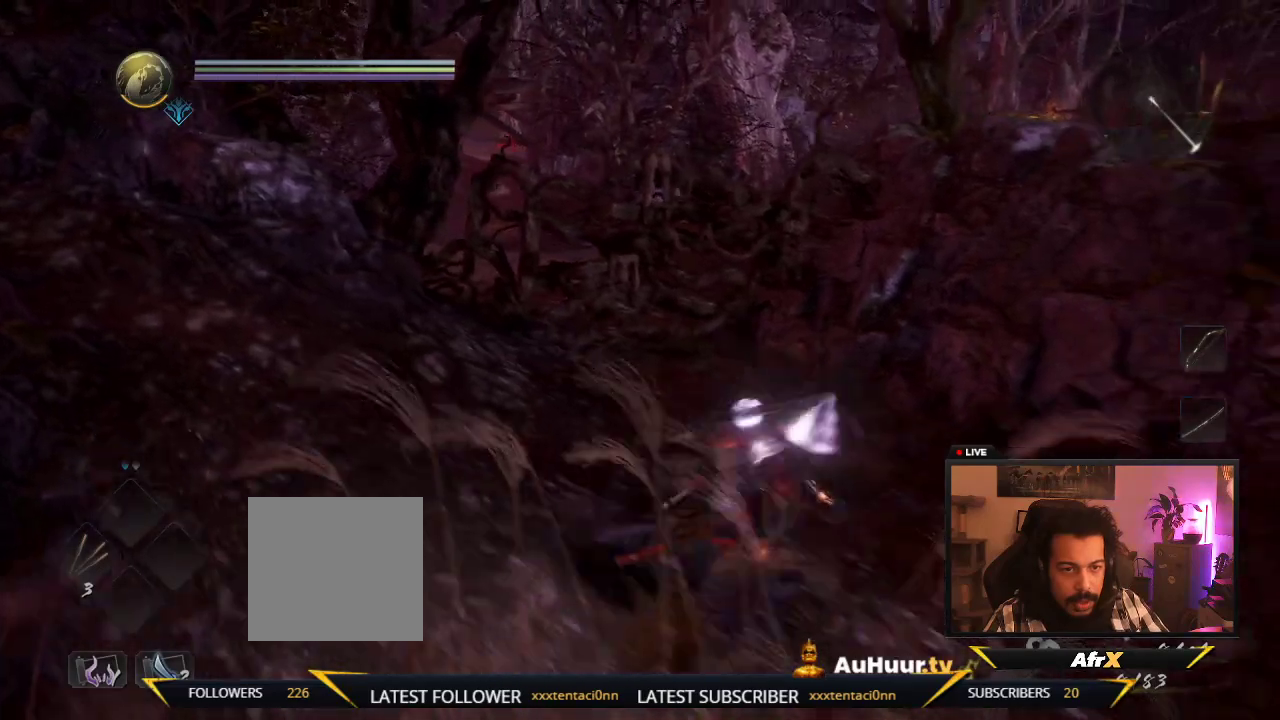
{"dt_ms": 800, "buttons": [], "left_stick": "up", "right_stick": "center", "events": [[50, "left_stick", "up"]]}
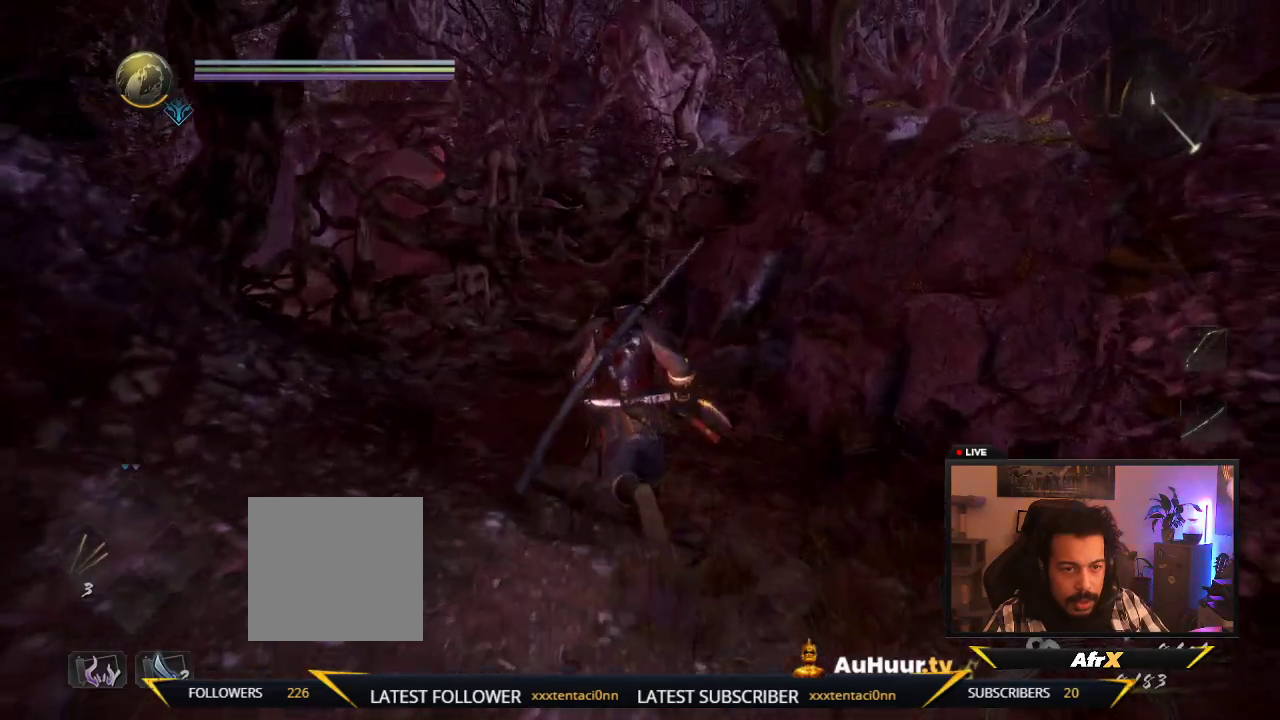
{"dt_ms": 600, "buttons": [], "left_stick": "up-left", "right_stick": "center", "events": [[417, "left_stick", "up-left"]]}
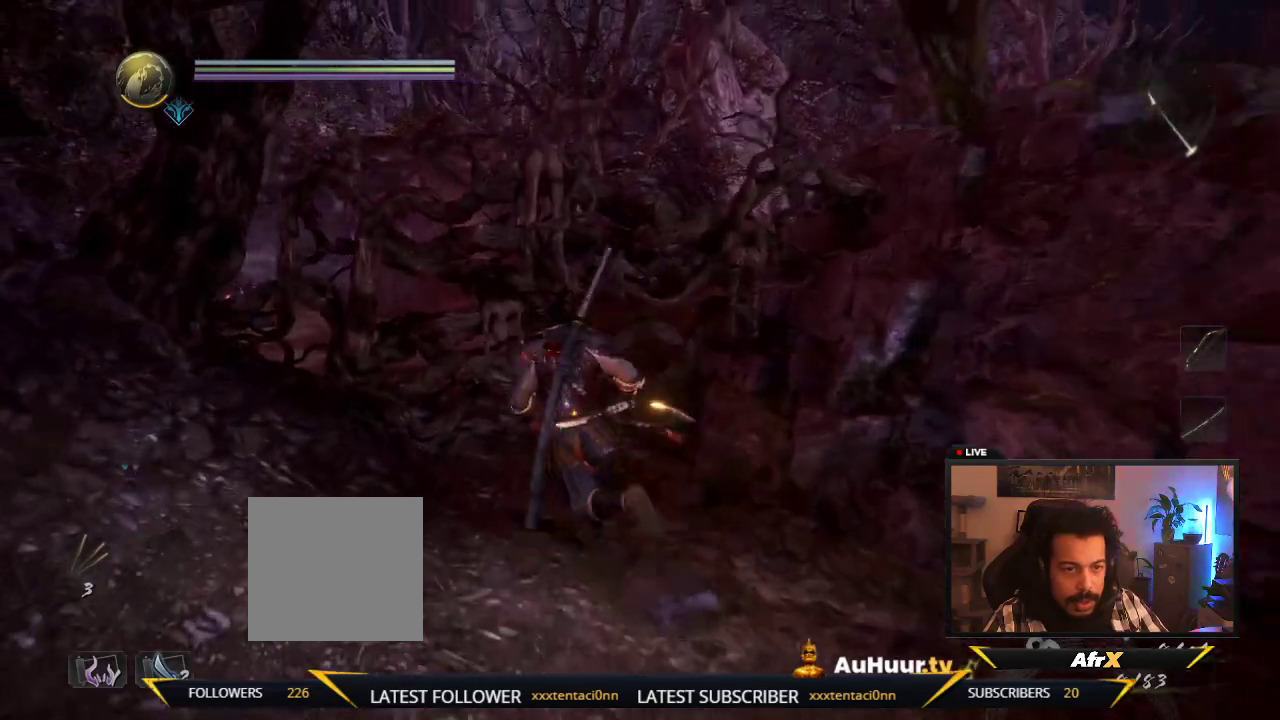
{"dt_ms": 300, "buttons": ["B"], "left_stick": "up", "right_stick": "center", "events": [[150, "B", "down"], [200, "left_stick", "up"]]}
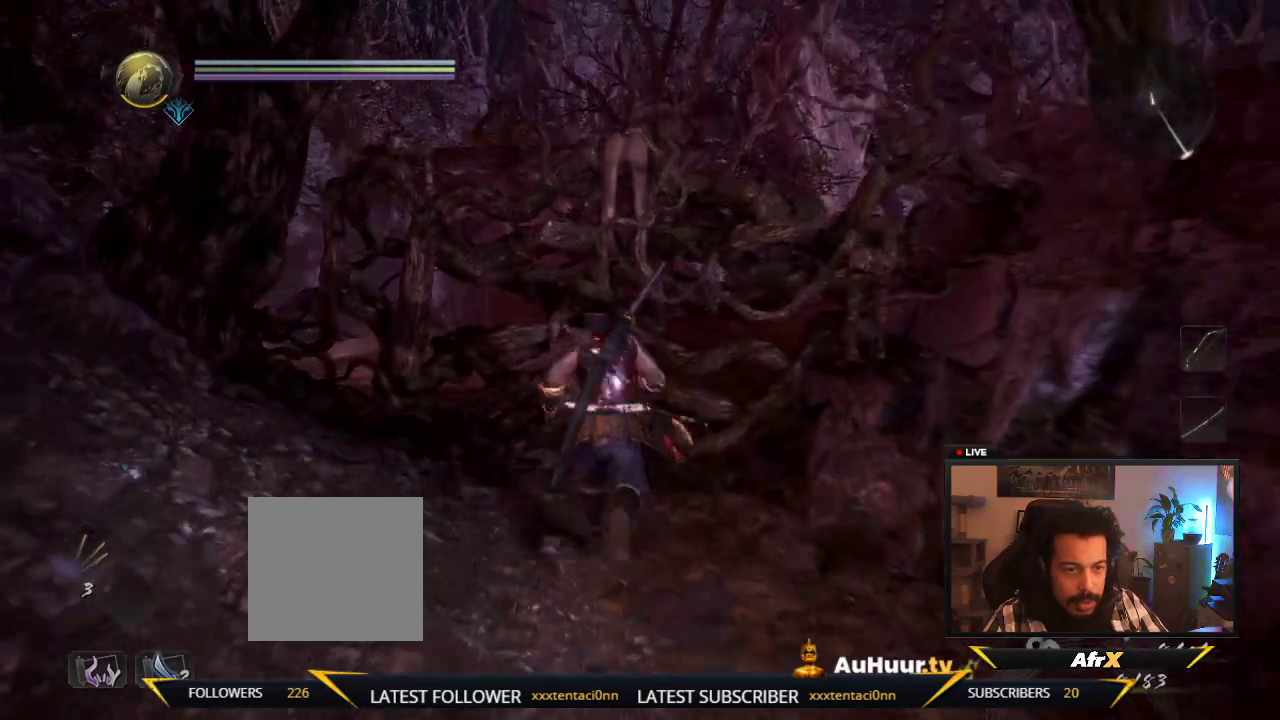
{"dt_ms": 400, "buttons": [], "left_stick": "up", "right_stick": "center", "events": [[350, "B", "up"]]}
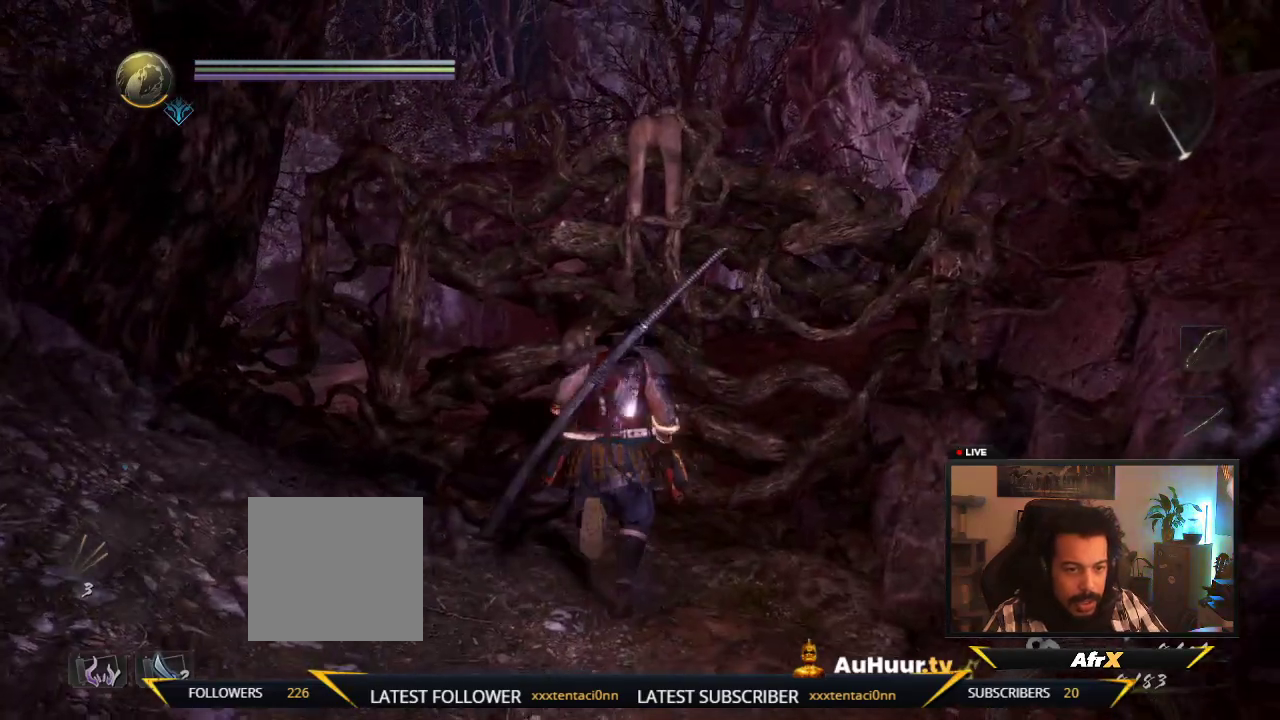
{"dt_ms": 600, "buttons": [], "left_stick": "down-right", "right_stick": "center", "events": [[117, "B", "down"], [233, "left_stick", "center"], [467, "left_stick", "down-right"], [567, "B", "up"]]}